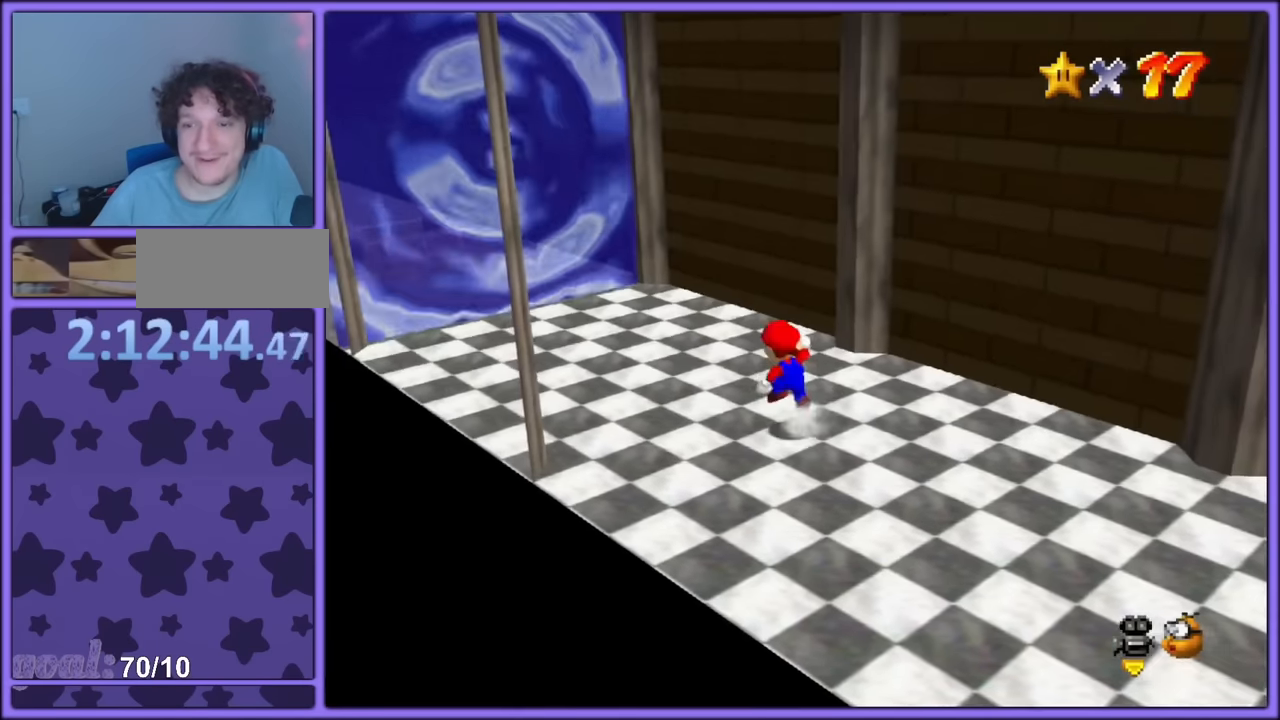
Gameplay with a controller (PlayStation layout); each line is a JSON object with the inputs held at the frame after it. "button_events" lists button changes between this image and that frame as [ms after this image, input, new state], when the widget could be followed in between (sticks are given only as held states). Not read: L3 R3.
{"buttons": ["SQUARE"], "left_stick": "up-left", "button_events": [[250, "L2", "up"], [400, "SQUARE", "down"]]}
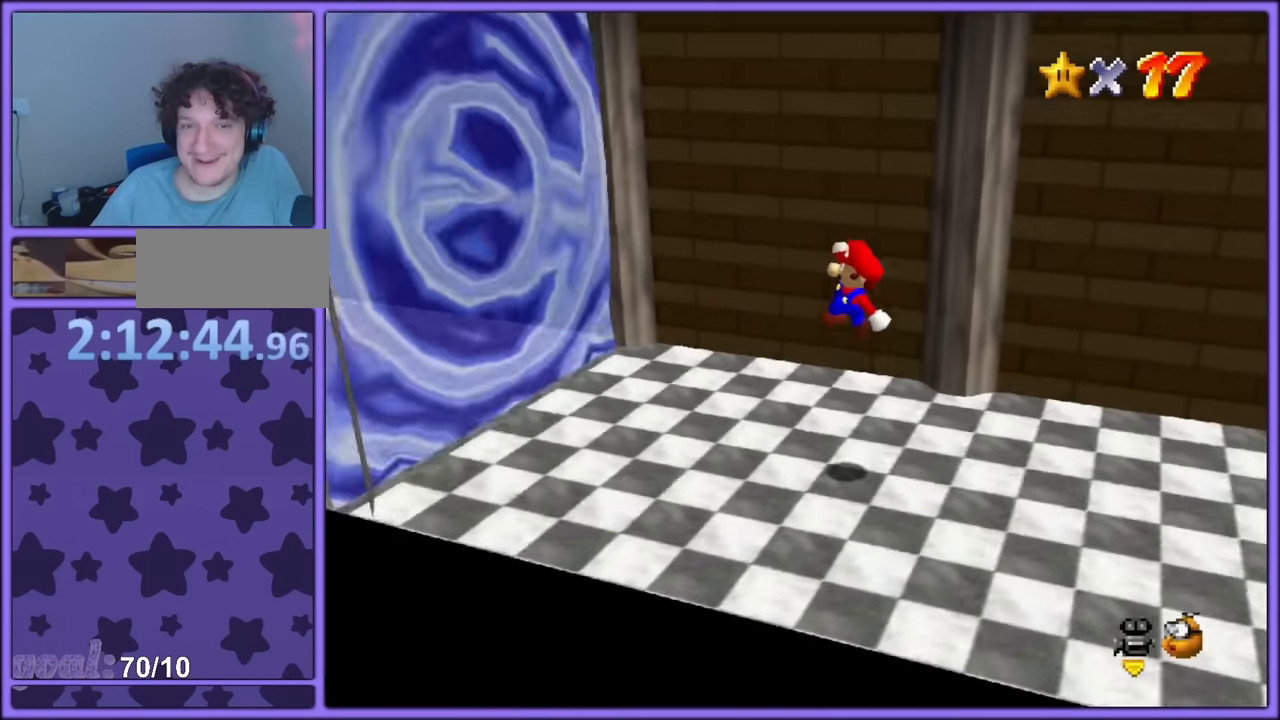
{"buttons": ["SQUARE"], "left_stick": "left", "button_events": [[33, "SQUARE", "up"], [166, "R1", "down"], [250, "L2", "down"], [250, "R1", "up"], [316, "R1", "down"], [350, "L2", "up"], [400, "R1", "up"], [483, "SQUARE", "down"]]}
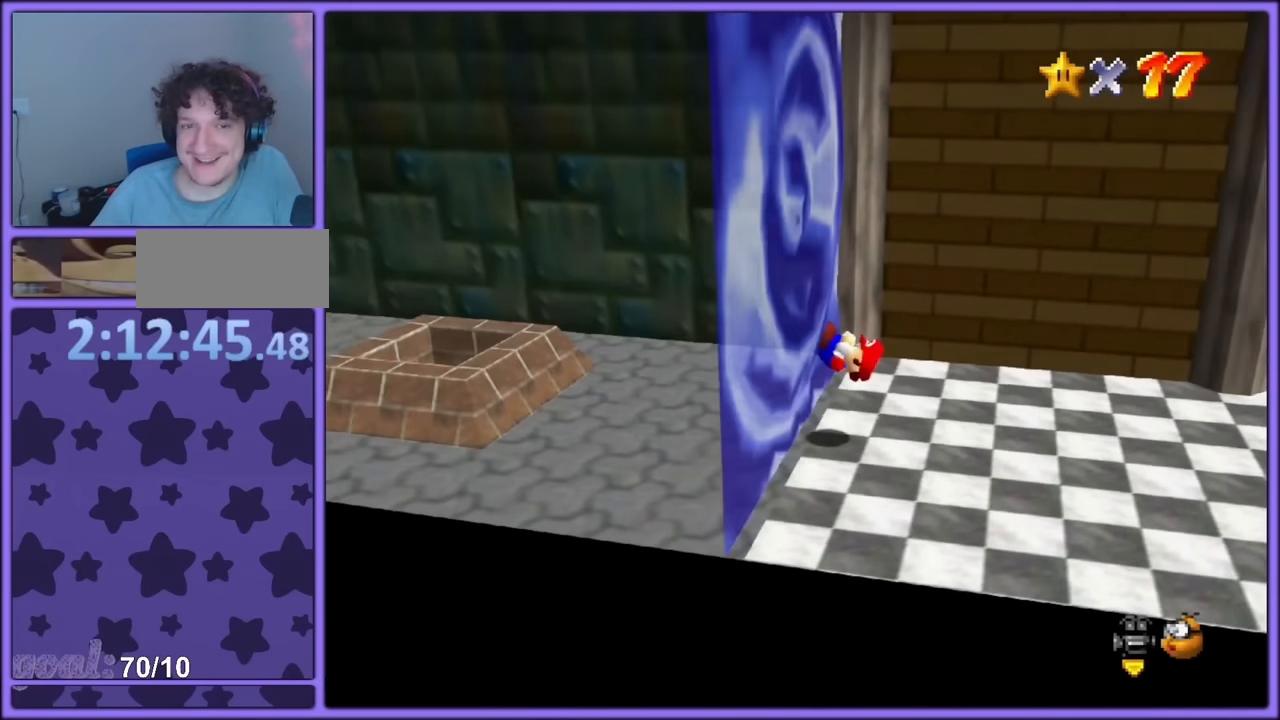
{"buttons": [], "left_stick": "center", "button_events": [[133, "SQUARE", "up"]]}
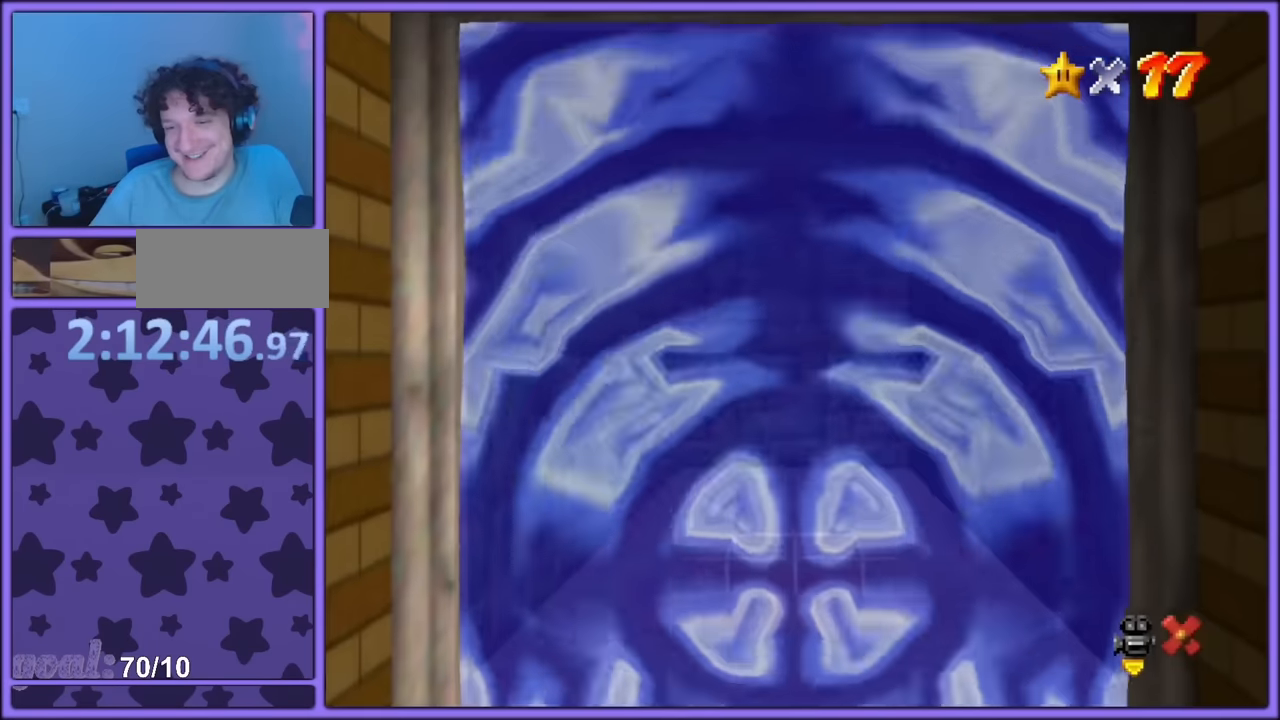
{"buttons": [], "left_stick": "center", "button_events": []}
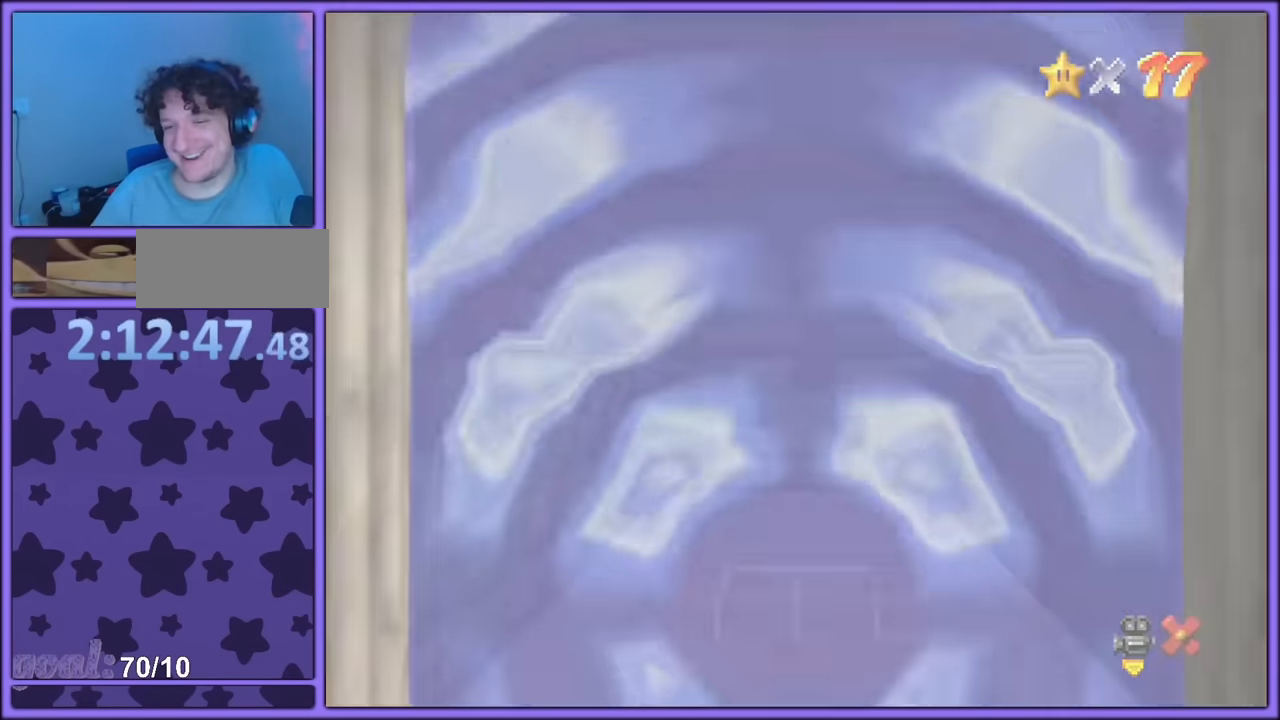
{"buttons": [], "left_stick": "center", "button_events": []}
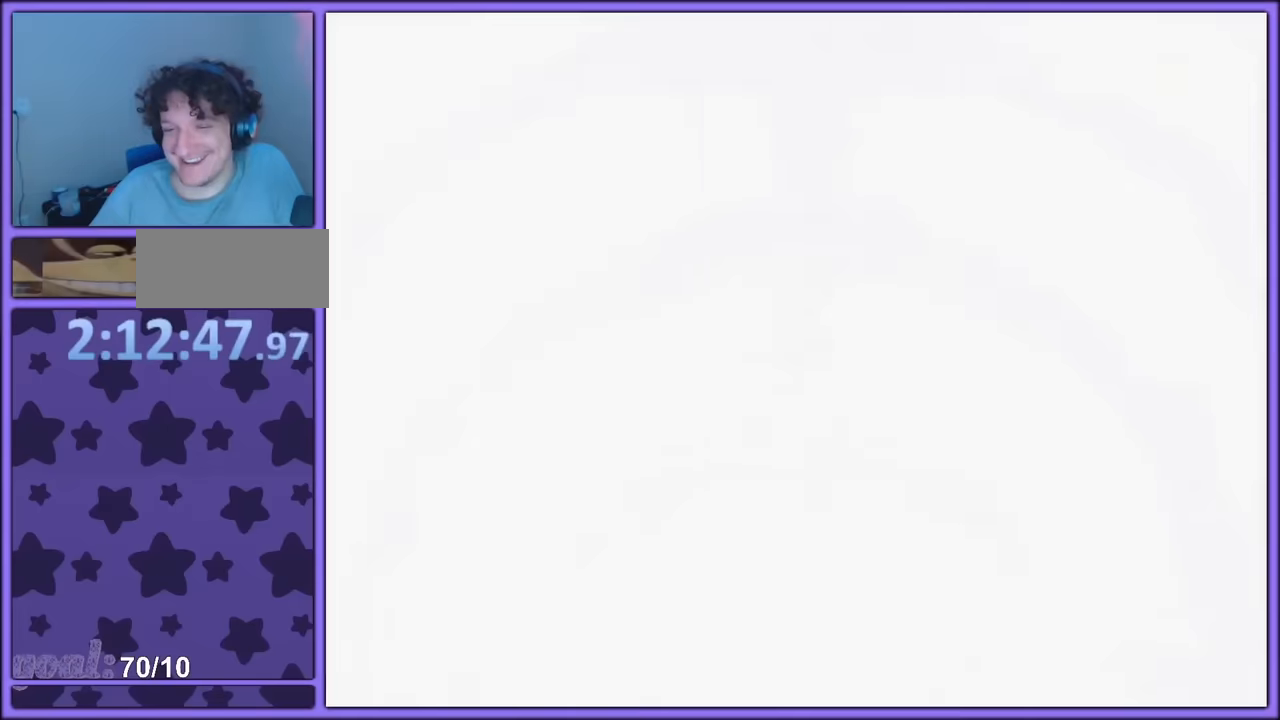
{"buttons": [], "left_stick": "center", "button_events": []}
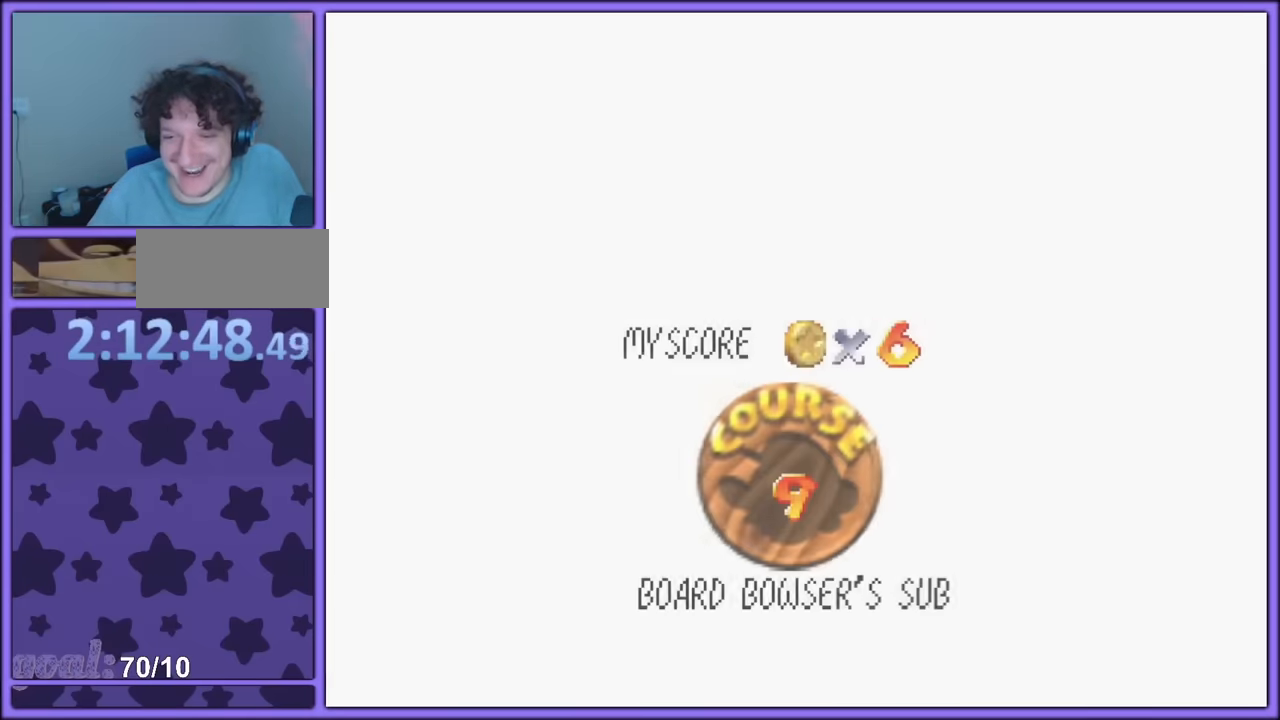
{"buttons": [], "left_stick": "down-right", "button_events": []}
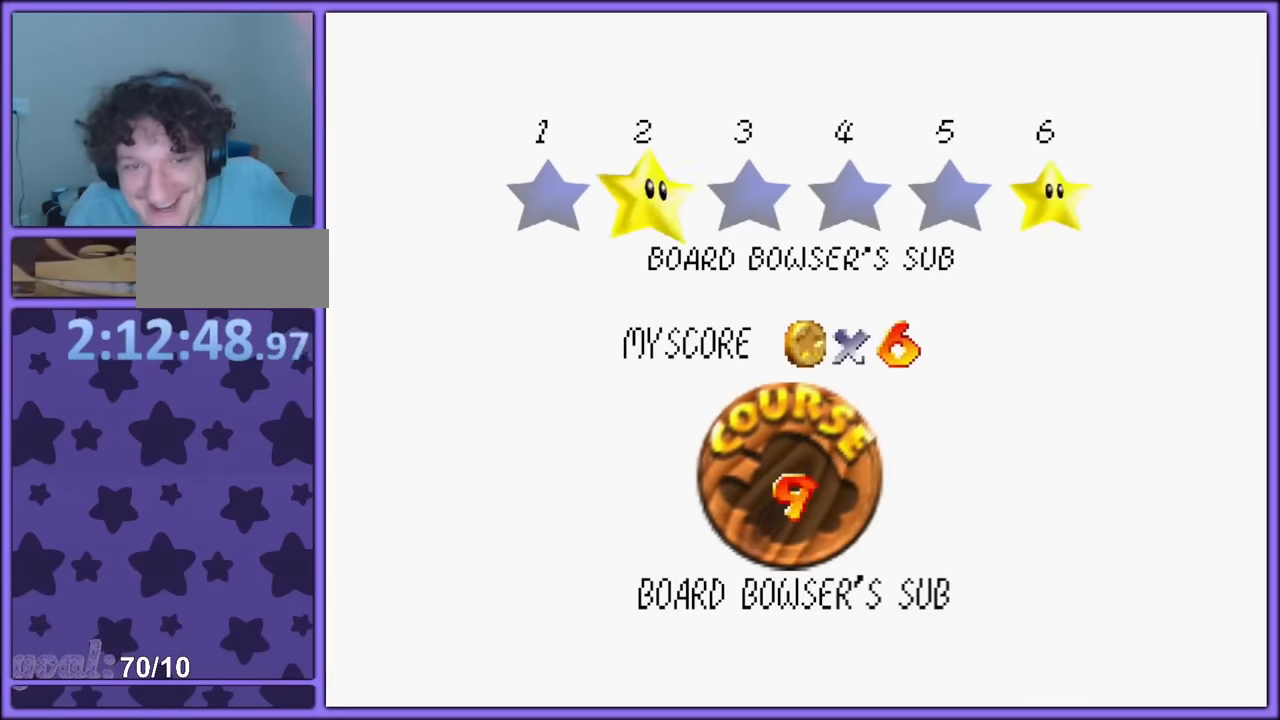
{"buttons": [], "left_stick": "left", "button_events": []}
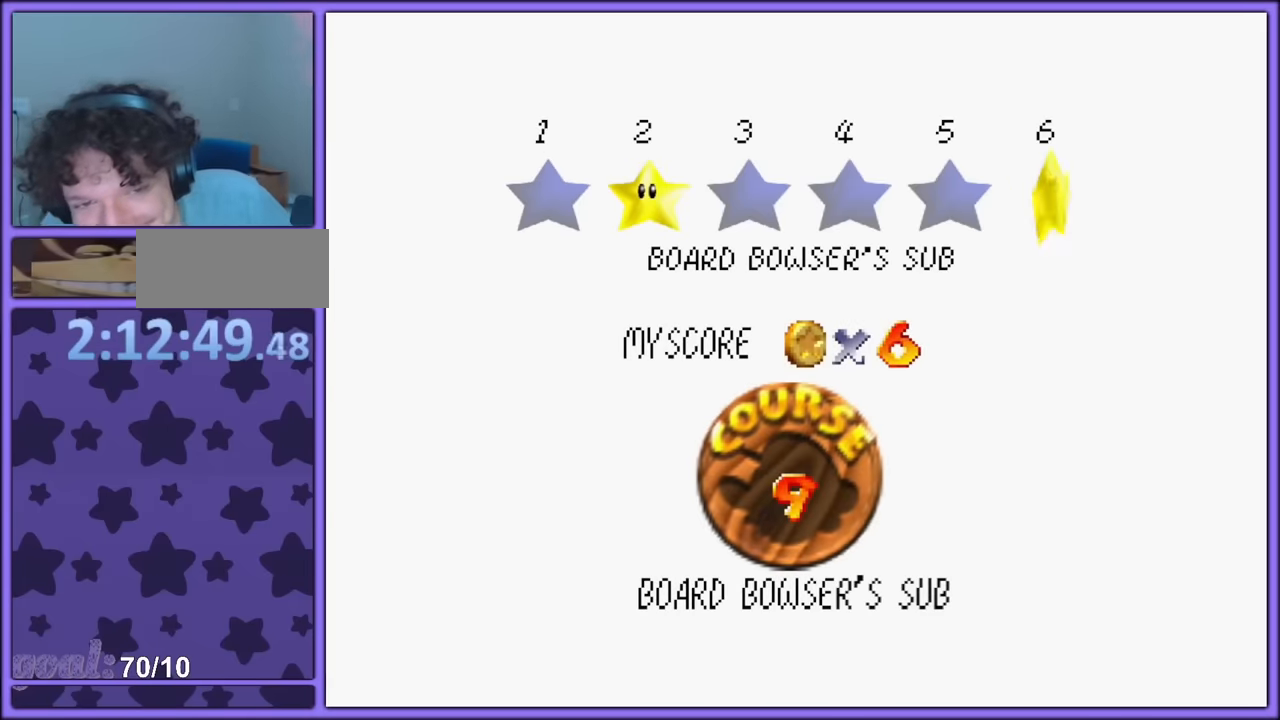
{"buttons": [], "left_stick": "left", "button_events": []}
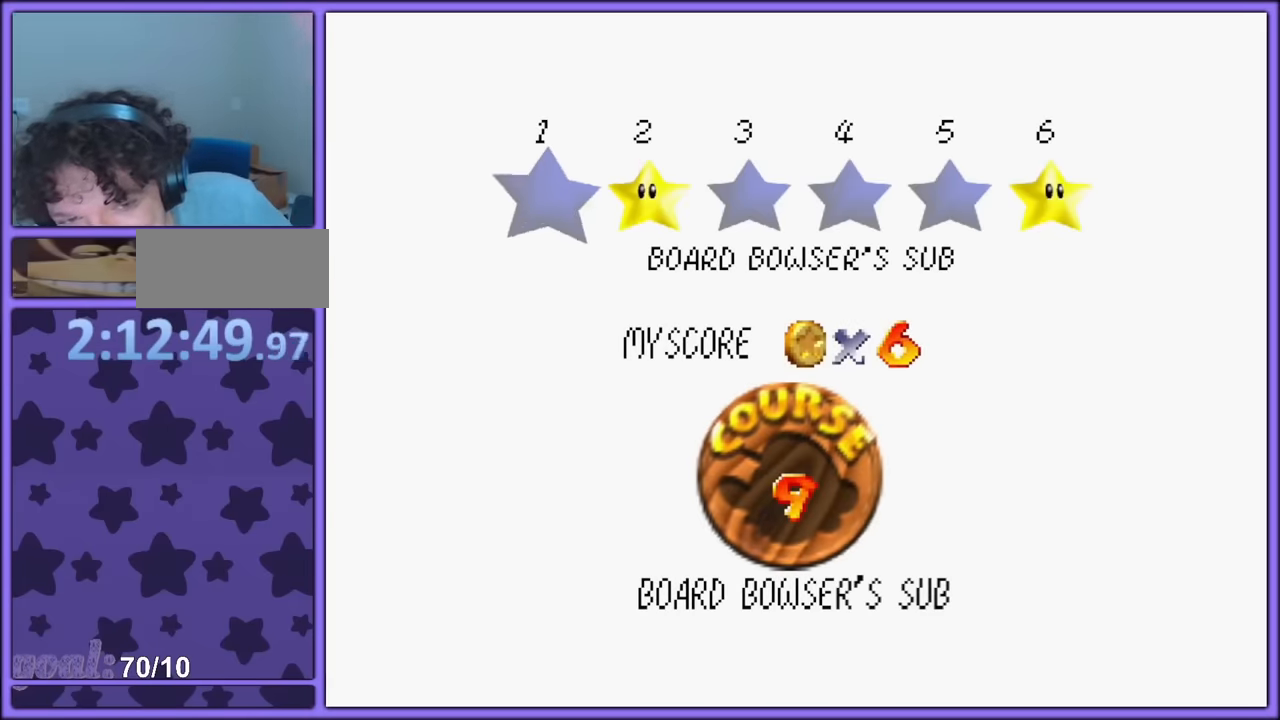
{"buttons": [], "left_stick": "center", "button_events": [[267, "L2", "down"], [384, "L2", "up"]]}
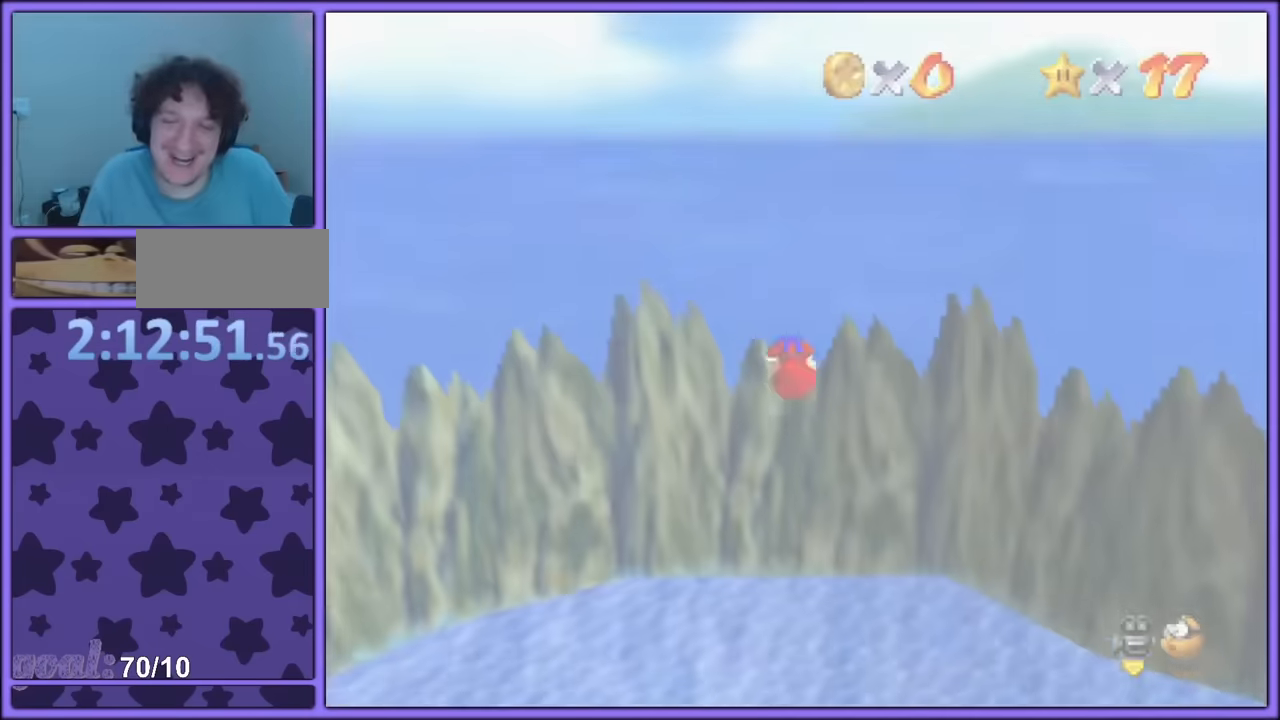
{"buttons": [], "left_stick": "up", "button_events": []}
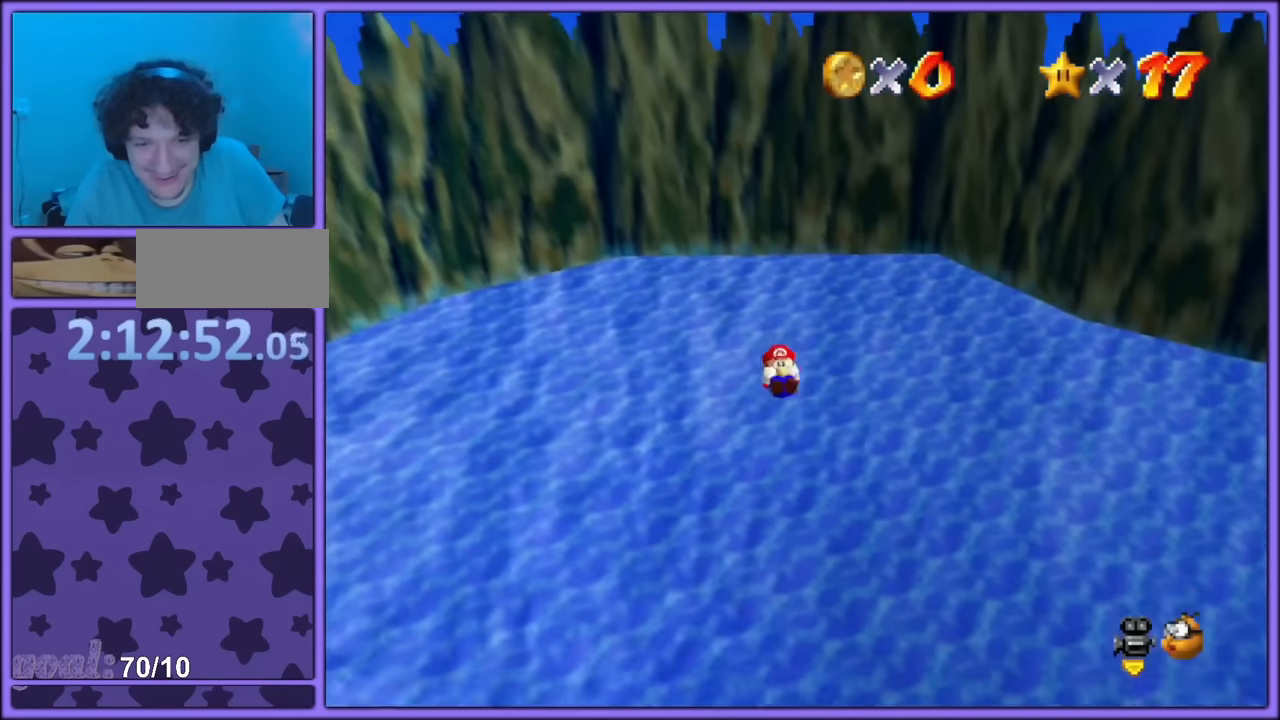
{"buttons": [], "left_stick": "up", "button_events": [[367, "SQUARE", "down"], [467, "SQUARE", "up"]]}
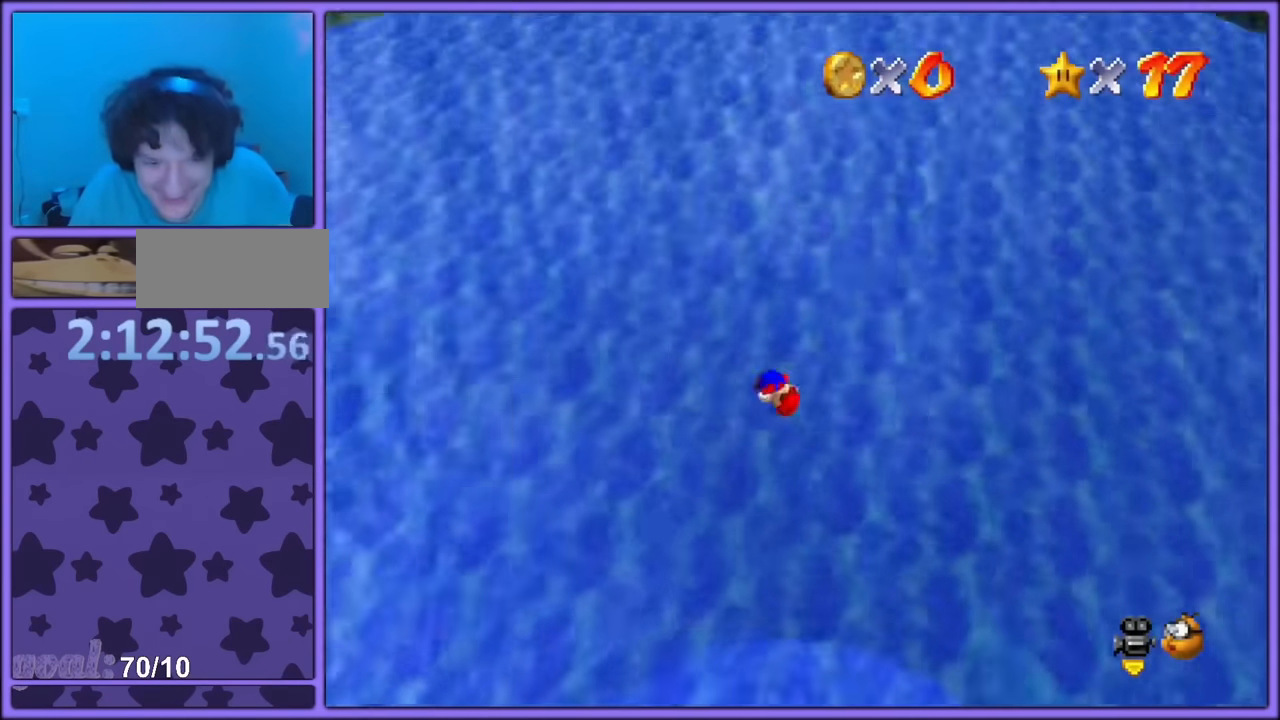
{"buttons": [], "left_stick": "up", "button_events": [[50, "START", "down"], [100, "START", "up"], [184, "START", "down"], [267, "START", "up"]]}
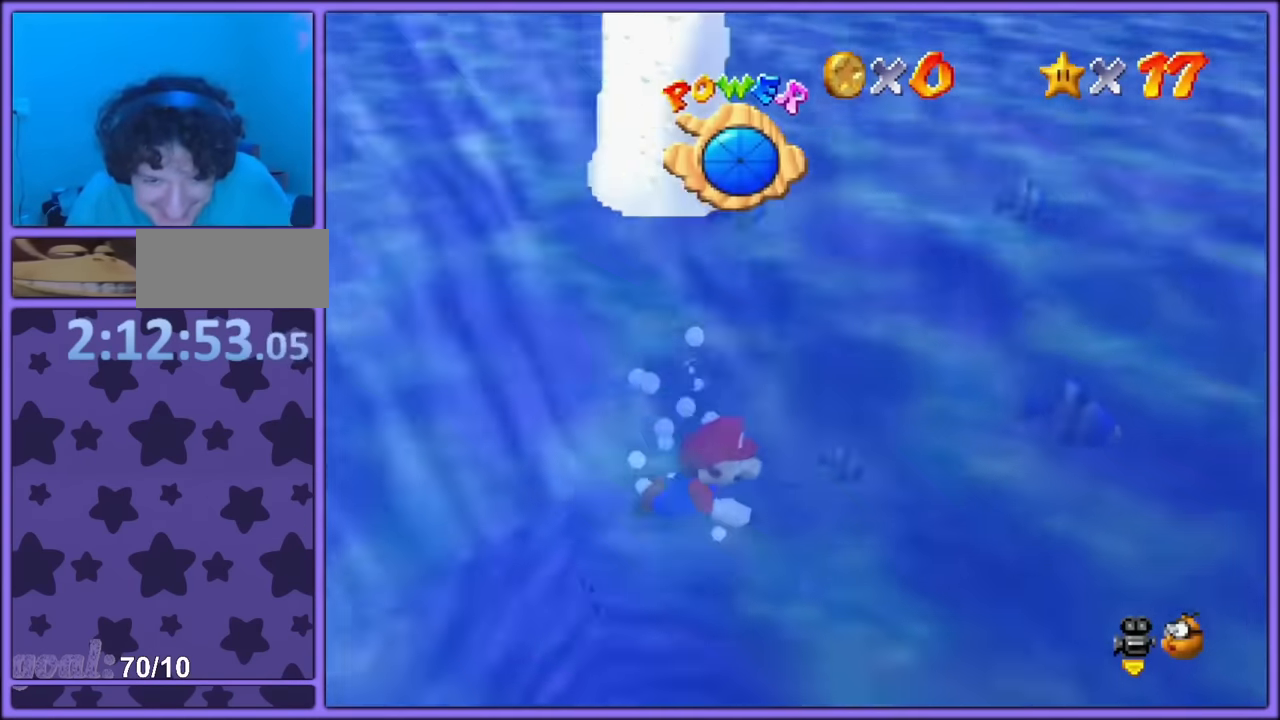
{"buttons": [], "left_stick": "up", "button_events": []}
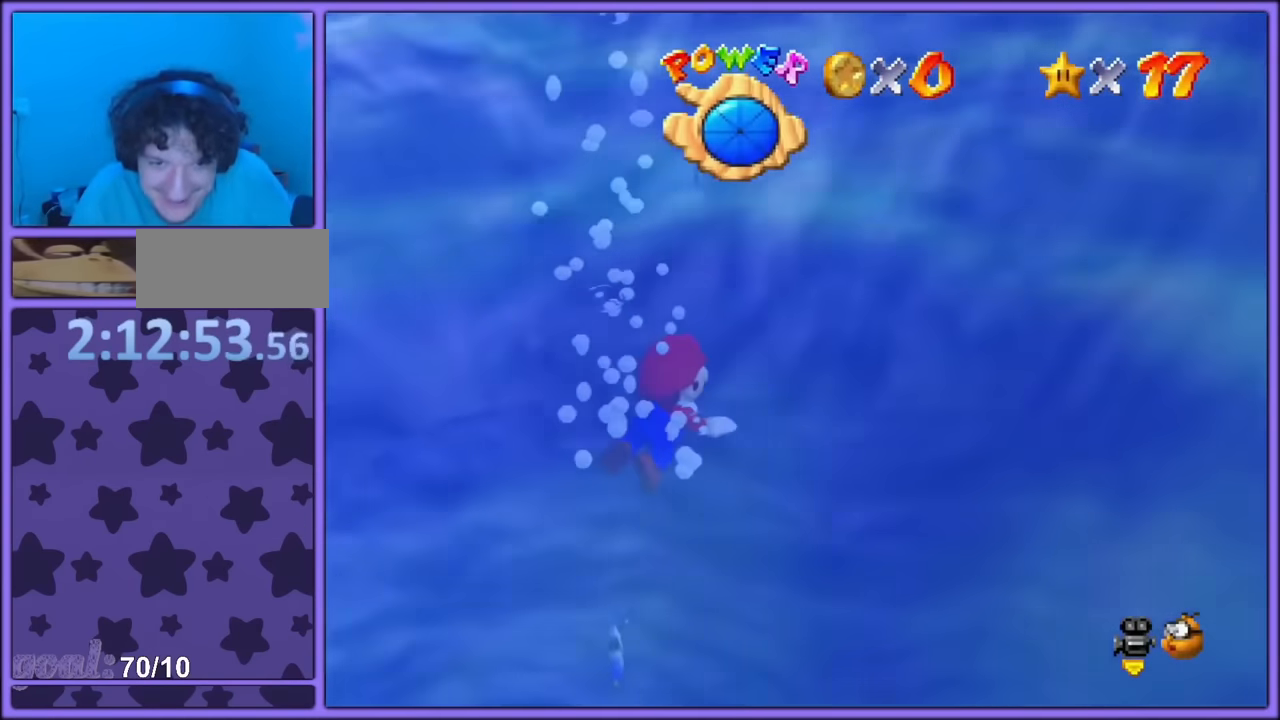
{"buttons": [], "left_stick": "center", "button_events": [[350, "L1", "down"], [434, "L1", "up"]]}
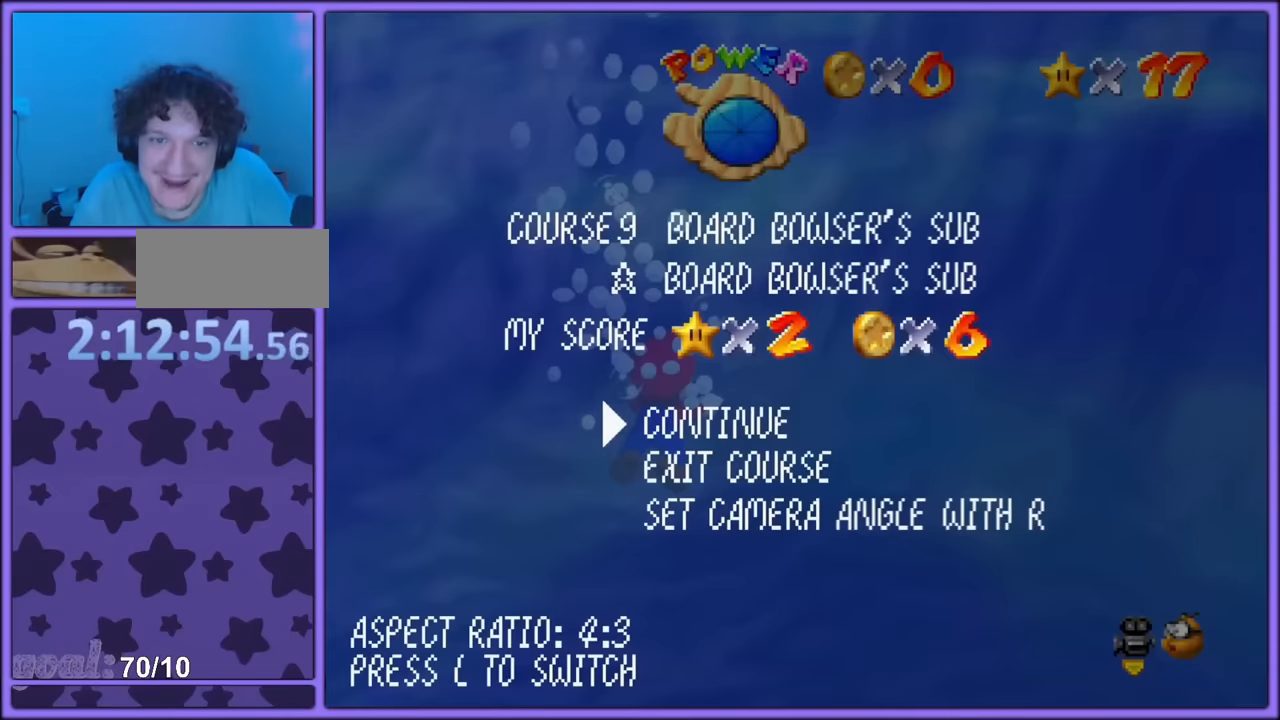
{"buttons": [], "left_stick": "center", "button_events": [[250, "L2", "down"], [450, "L2", "up"]]}
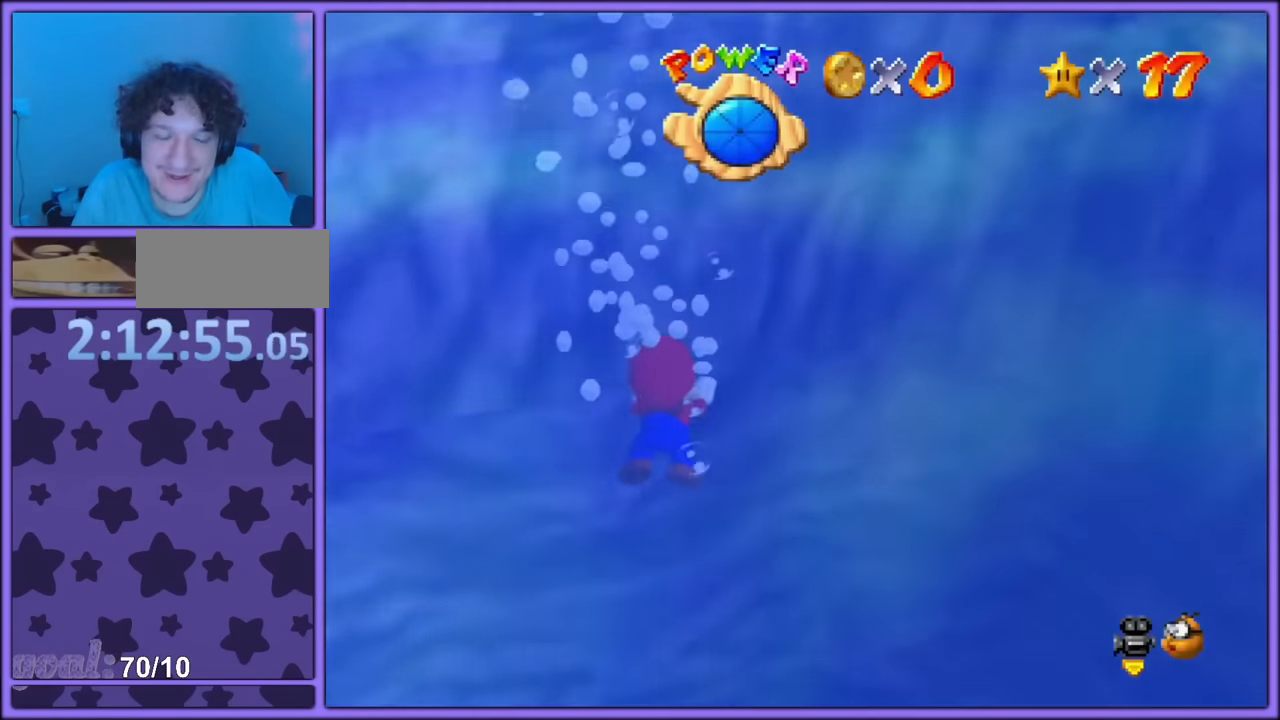
{"buttons": [], "left_stick": "down-left", "button_events": [[150, "L2", "down"], [450, "L2", "up"]]}